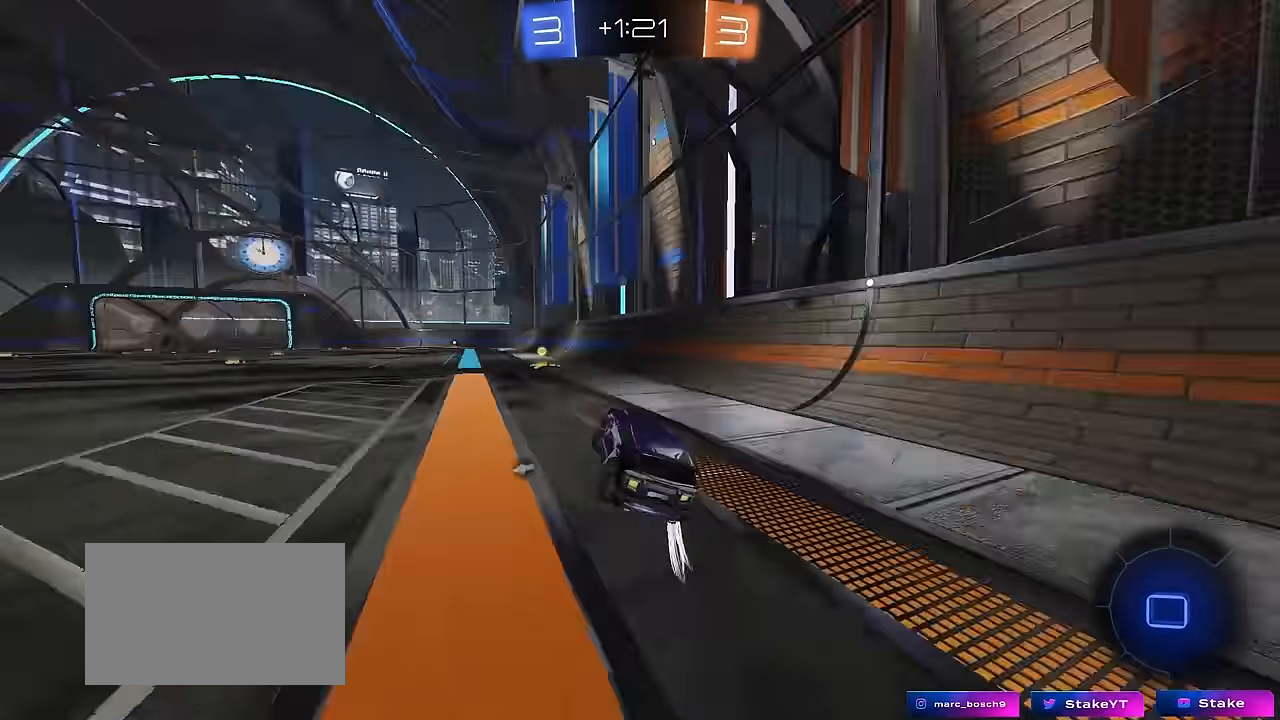
Gameplay with keyboard and mouse; each line is a JSON object with the keys and mouse buttons held at the frame after it. "events" lists presses ("down") and releases ("up") of "1", "2", "3", "4", "5", "a", "alt", "c", "caps_lock", "ctrl", "d", "e", "f", "g", "q", "r", "s", "shift", "space", "t", "tab", "v", "w", "x", "z", "mouse_left", "mouse_wheel" and "mouse_right" between this image and that frame as [ms after this image, input, new state], when the widget could be followed in between. "mouse_left", "mouse_wheel", "mouse_right" = the "left", "wheel", "right" buttons of the "mouse" list. No other keys are recorded. "wheel" means that the mouse wheel is clicked or scrolled. "mouse_move" is the direction in which the mouse moves at that frame (one of eight, or "still"), when it could be read.
{"keys": ["a", "w"], "mouse": ["left"], "mouse_move": "still", "events": [[17, "mouse_left", "down"], [167, "a", "up"], [250, "space", "down"], [400, "a", "down"], [400, "space", "up"]]}
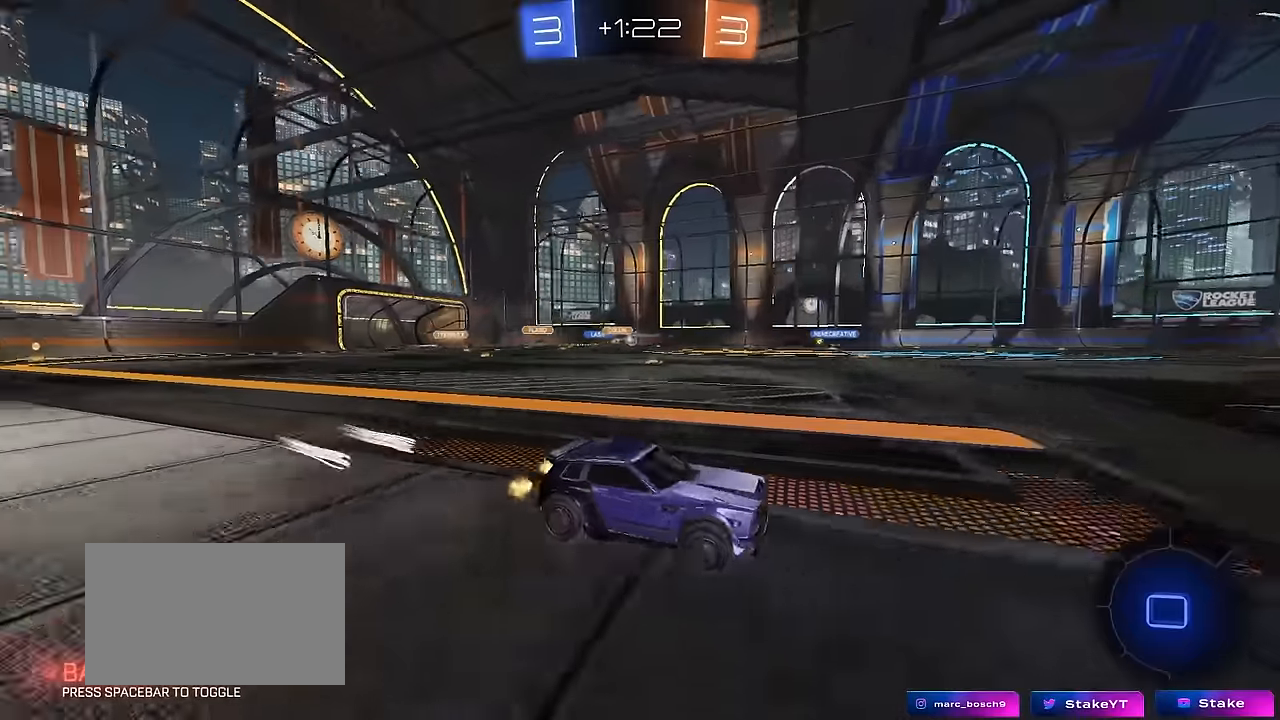
{"keys": ["a", "w"], "mouse": [], "mouse_move": "still", "events": [[133, "a", "up"], [483, "mouse_left", "up"], [500, "a", "down"]]}
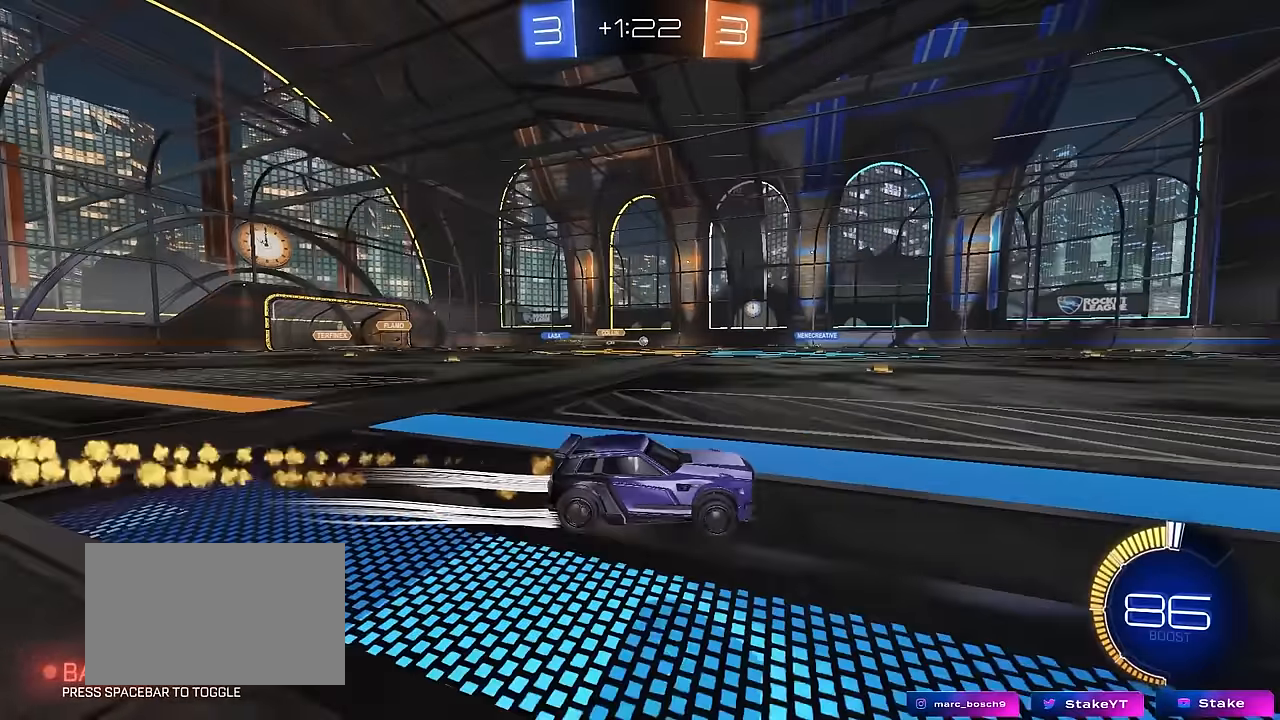
{"keys": ["w"], "mouse": [], "mouse_move": "still", "events": [[100, "a", "up"]]}
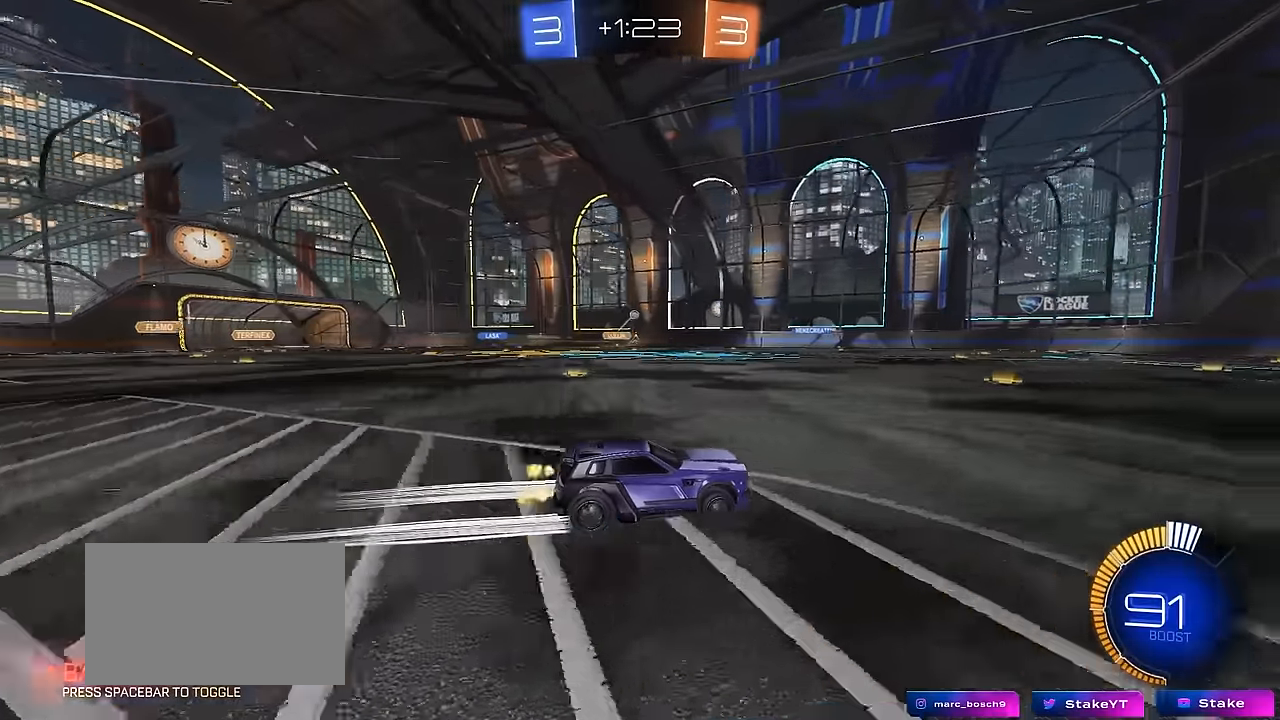
{"keys": ["w"], "mouse": [], "mouse_move": "still", "events": [[350, "a", "down"], [450, "a", "up"]]}
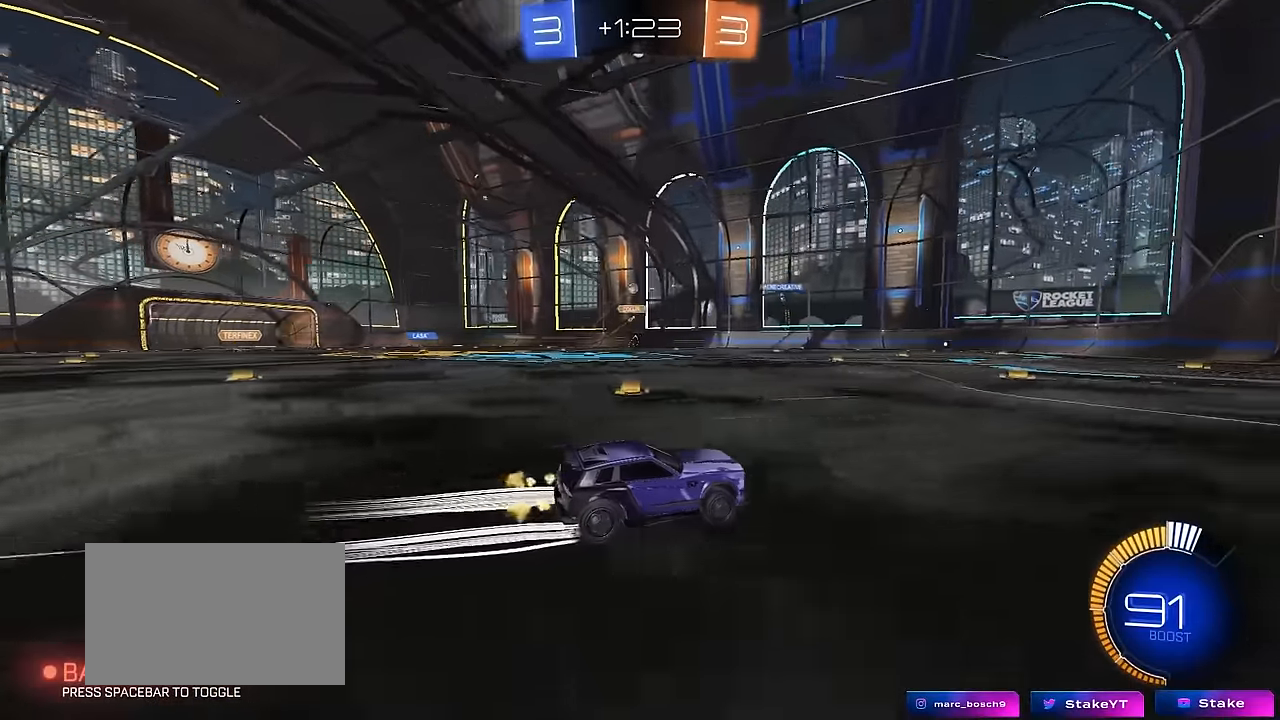
{"keys": ["a", "s"], "mouse": [], "mouse_move": "still", "events": [[233, "w", "up"], [367, "a", "down"], [367, "s", "down"]]}
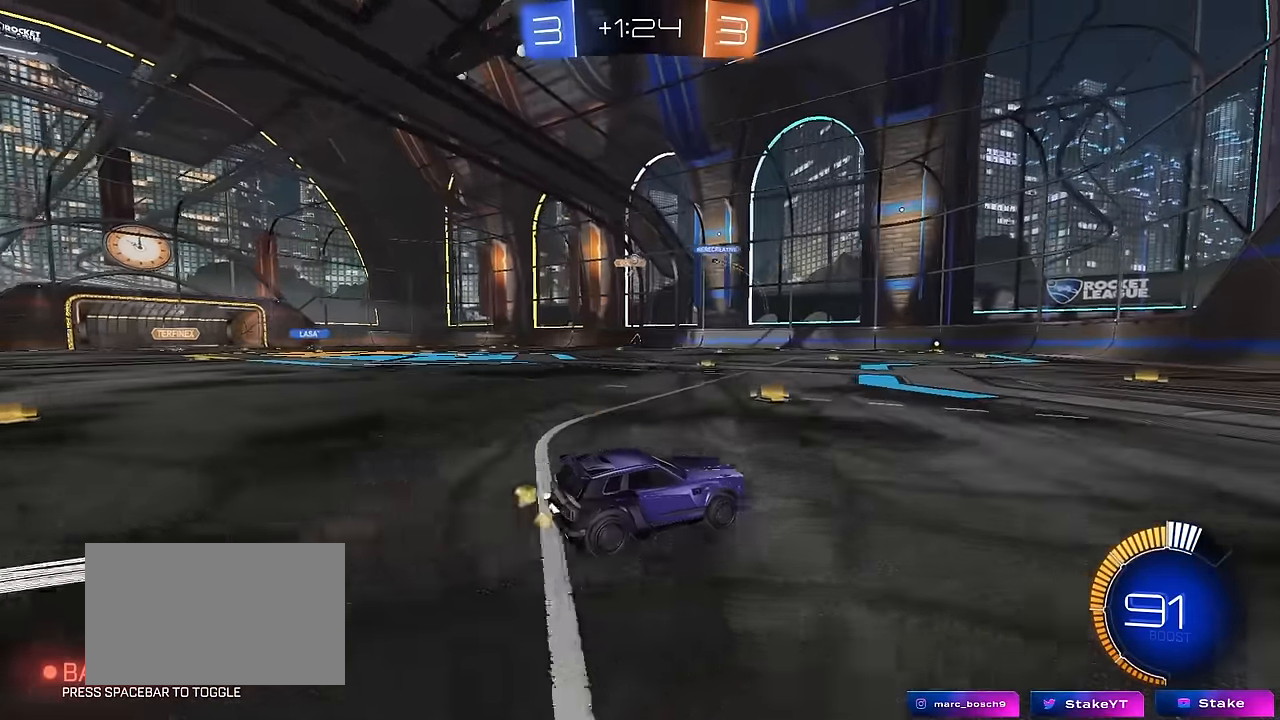
{"keys": ["a", "w"], "mouse": [], "mouse_move": "still", "events": [[17, "a", "up"], [17, "s", "up"], [250, "a", "down"], [250, "w", "down"]]}
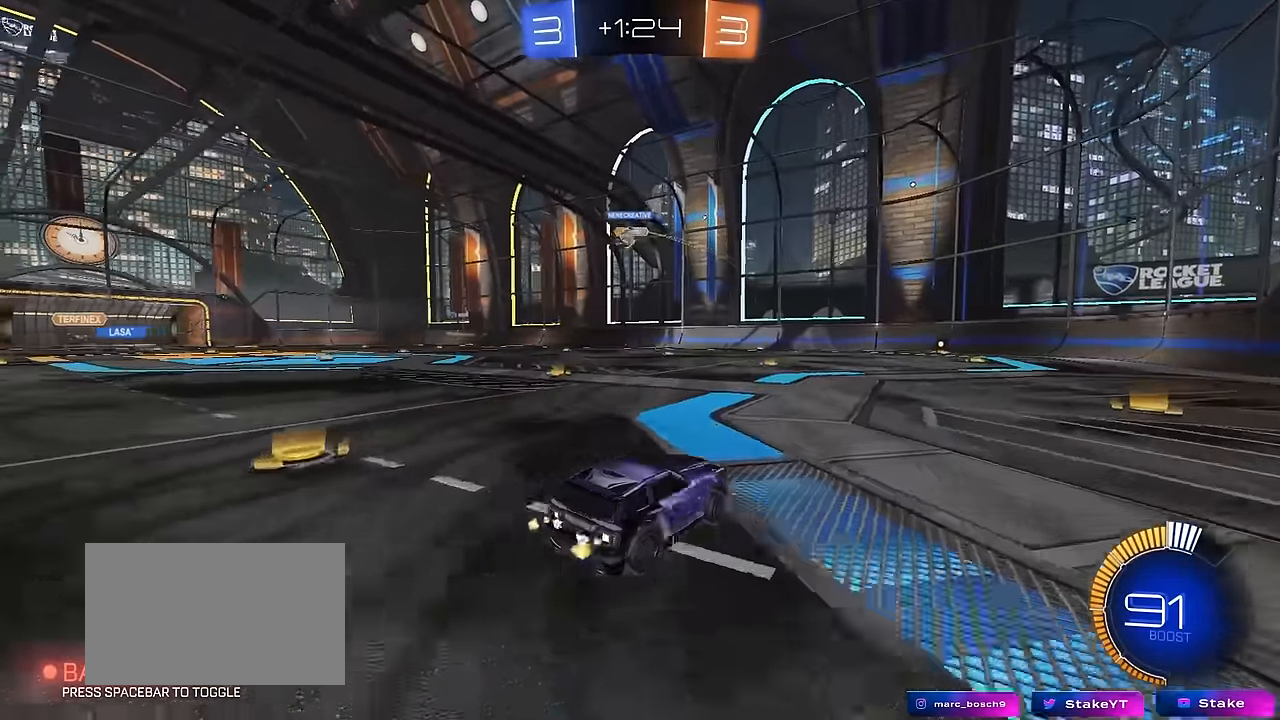
{"keys": ["d", "w"], "mouse": [], "mouse_move": "still", "events": [[67, "a", "up"], [217, "a", "down"], [300, "shift", "down"], [350, "shift", "up"], [400, "a", "up"], [483, "d", "down"]]}
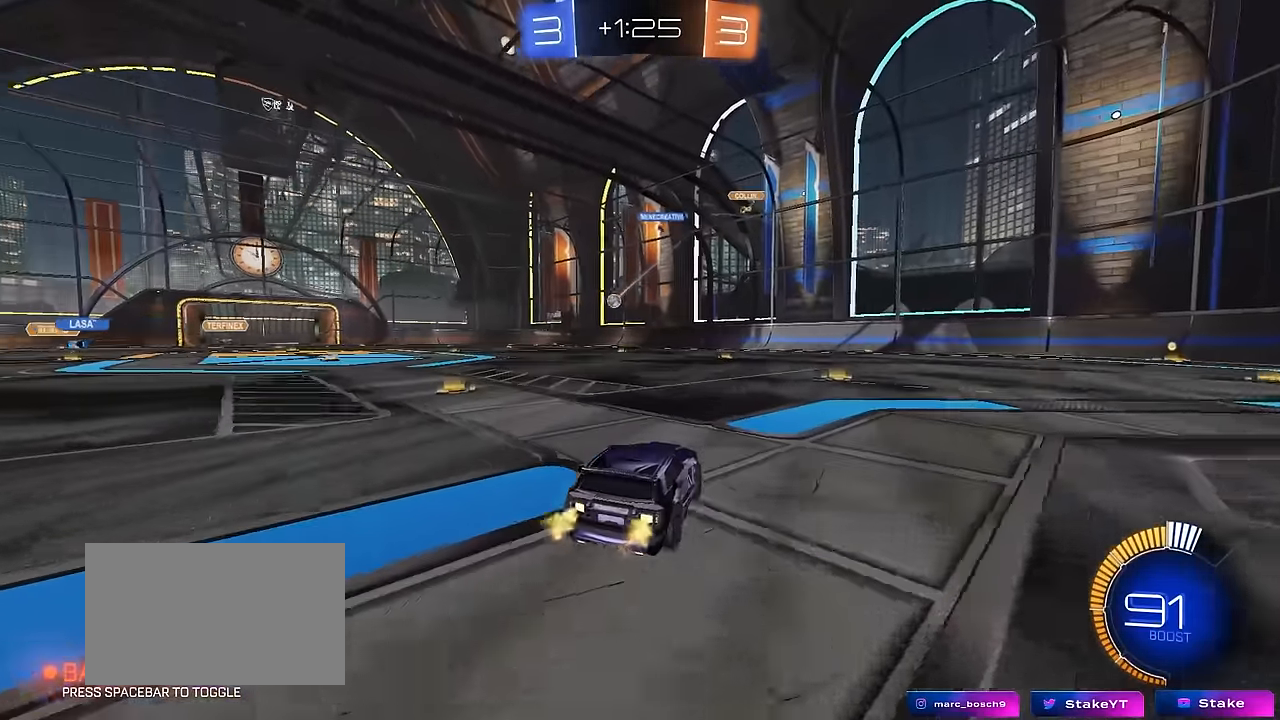
{"keys": ["a", "s", "shift"], "mouse": ["left", "right"], "mouse_move": "down-left", "events": [[33, "mouse_left", "down"], [133, "d", "up"], [183, "a", "down"], [233, "a", "up"], [267, "mouse_right", "down"], [317, "a", "down"], [317, "mouse_right", "up"], [317, "shift", "down"], [417, "mouse_right", "down"], [467, "s", "down"], [467, "w", "up"]]}
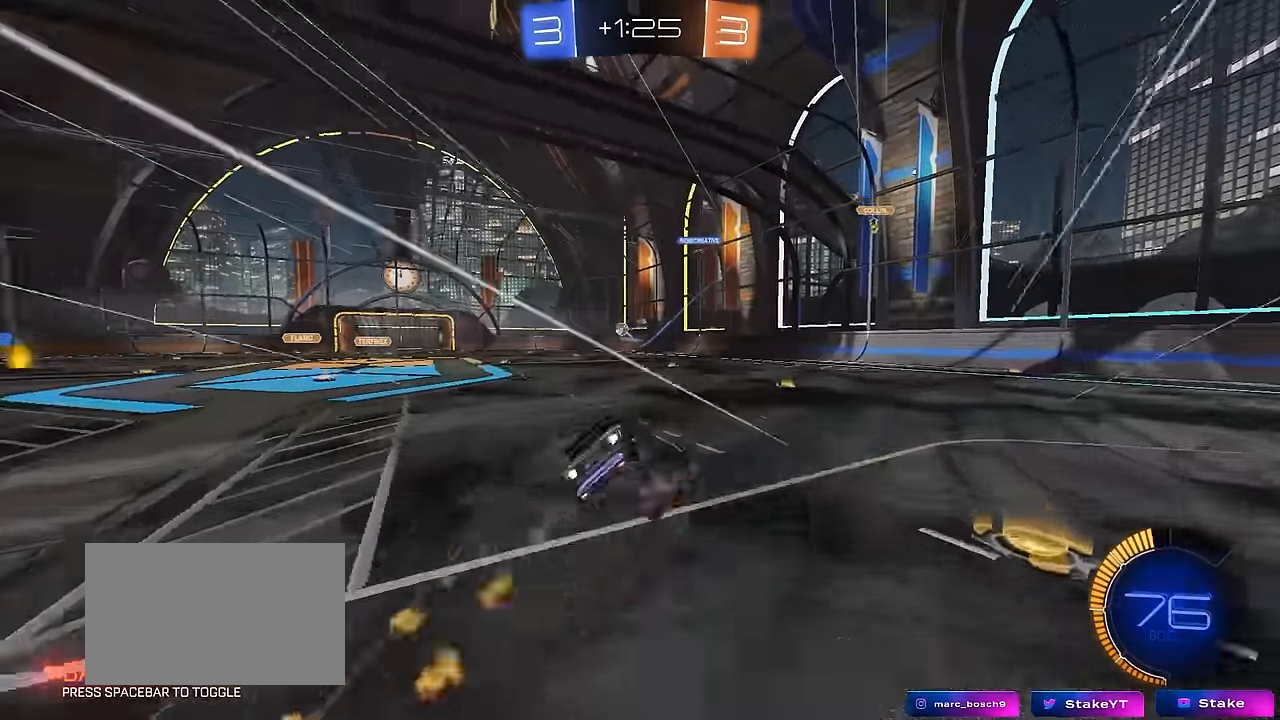
{"keys": ["a", "s", "shift"], "mouse": [], "mouse_move": "still", "events": [[100, "mouse_left", "up"], [100, "mouse_right", "up"], [333, "s", "up"], [433, "s", "down"]]}
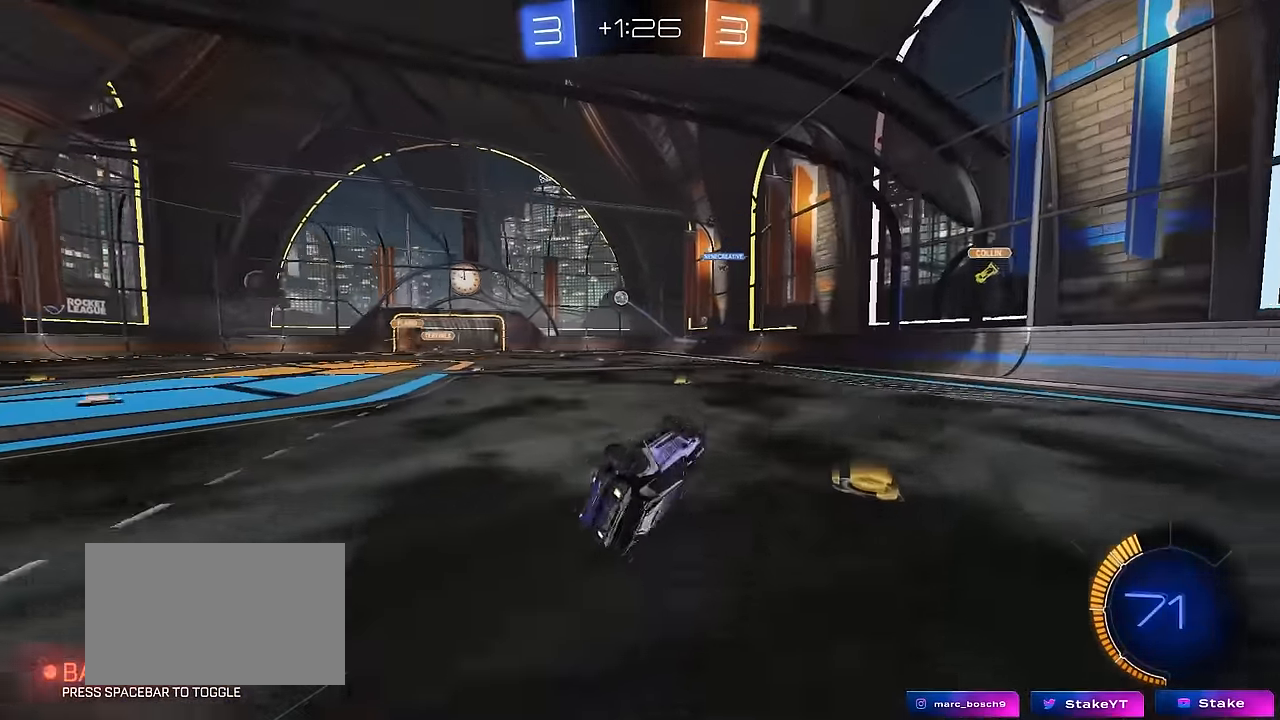
{"keys": ["w"], "mouse": [], "mouse_move": "still", "events": [[167, "s", "up"], [167, "shift", "up"], [300, "a", "up"], [400, "w", "down"]]}
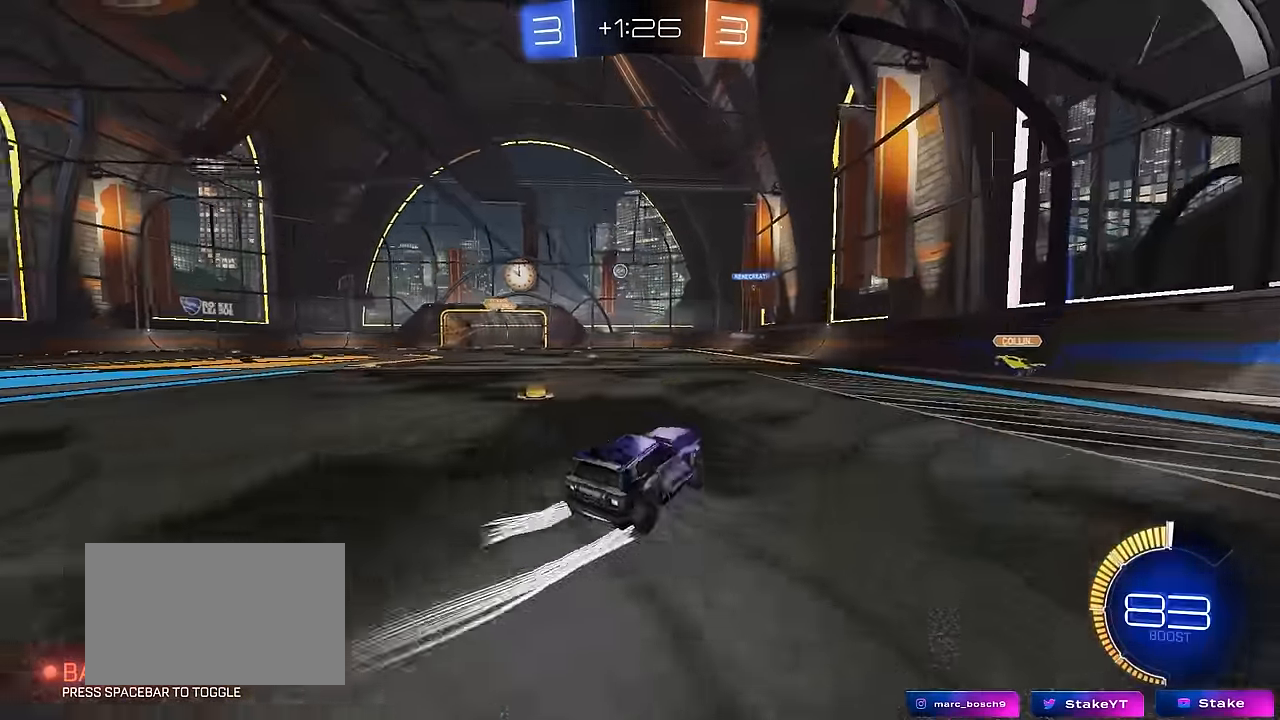
{"keys": ["a", "w"], "mouse": [], "mouse_move": "still", "events": [[500, "a", "down"]]}
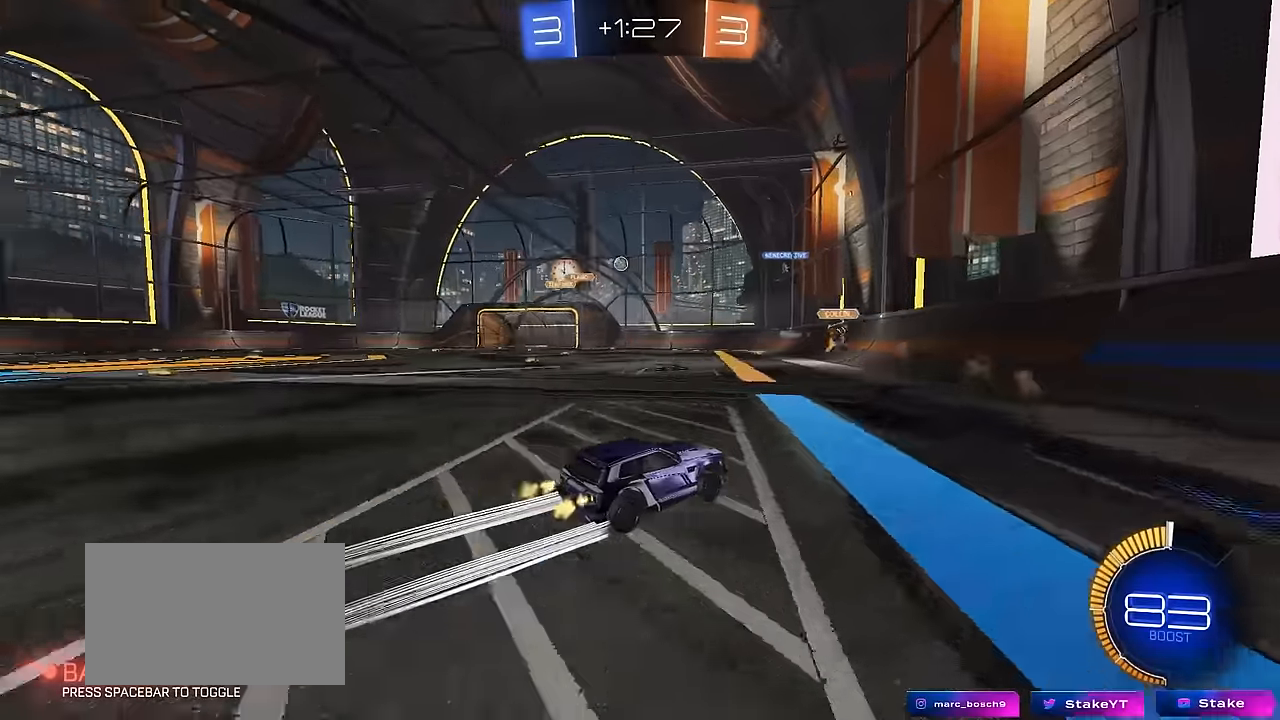
{"keys": [], "mouse": [], "mouse_move": "still", "events": [[100, "a", "up"], [100, "w", "up"], [333, "s", "down"], [483, "s", "up"]]}
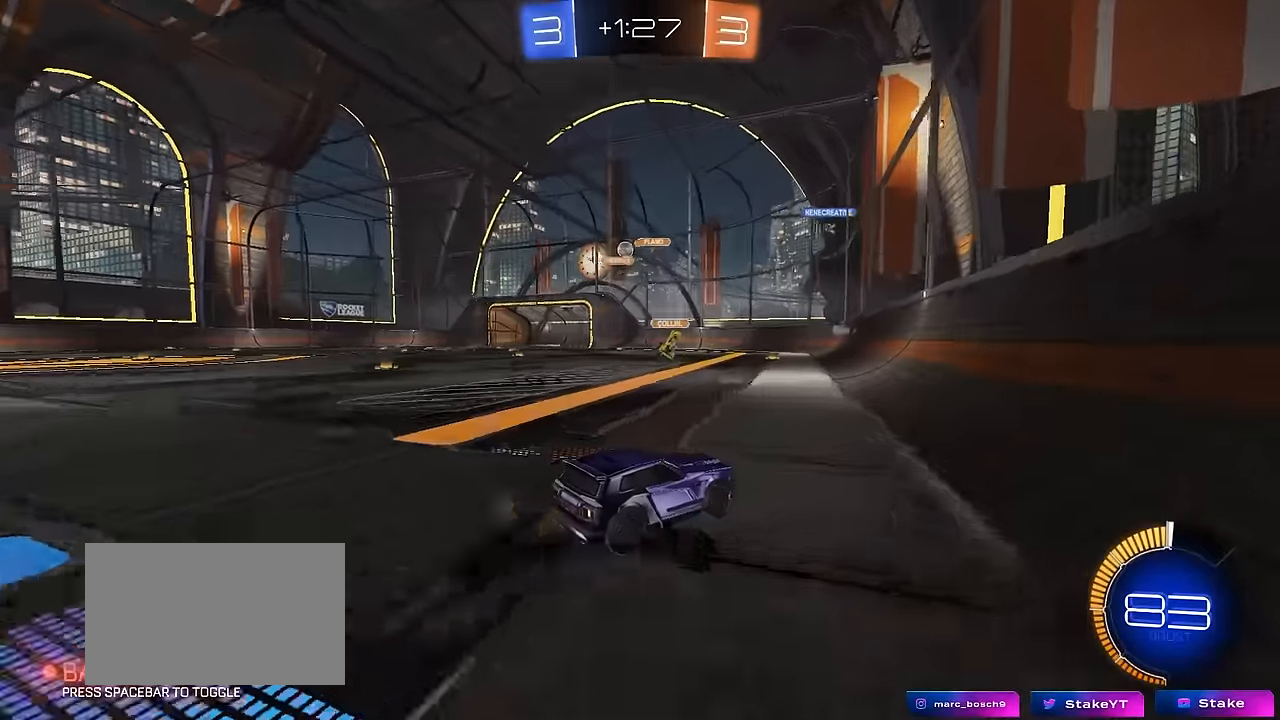
{"keys": ["w"], "mouse": ["left"], "mouse_move": "down", "events": [[66, "a", "down"], [116, "shift", "down"], [216, "shift", "up"], [216, "w", "down"], [350, "mouse_left", "down"], [450, "a", "up"]]}
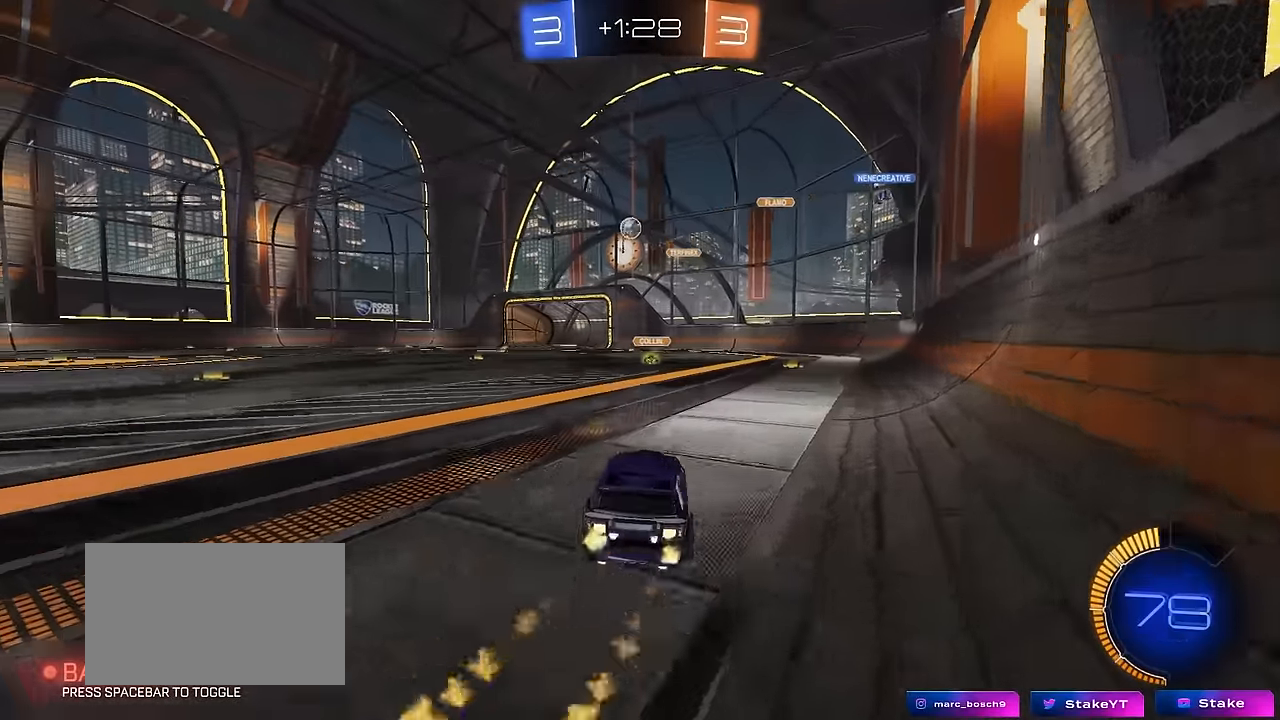
{"keys": ["w"], "mouse": [], "mouse_move": "still", "events": [[183, "a", "down"], [266, "a", "up"], [316, "mouse_left", "up"]]}
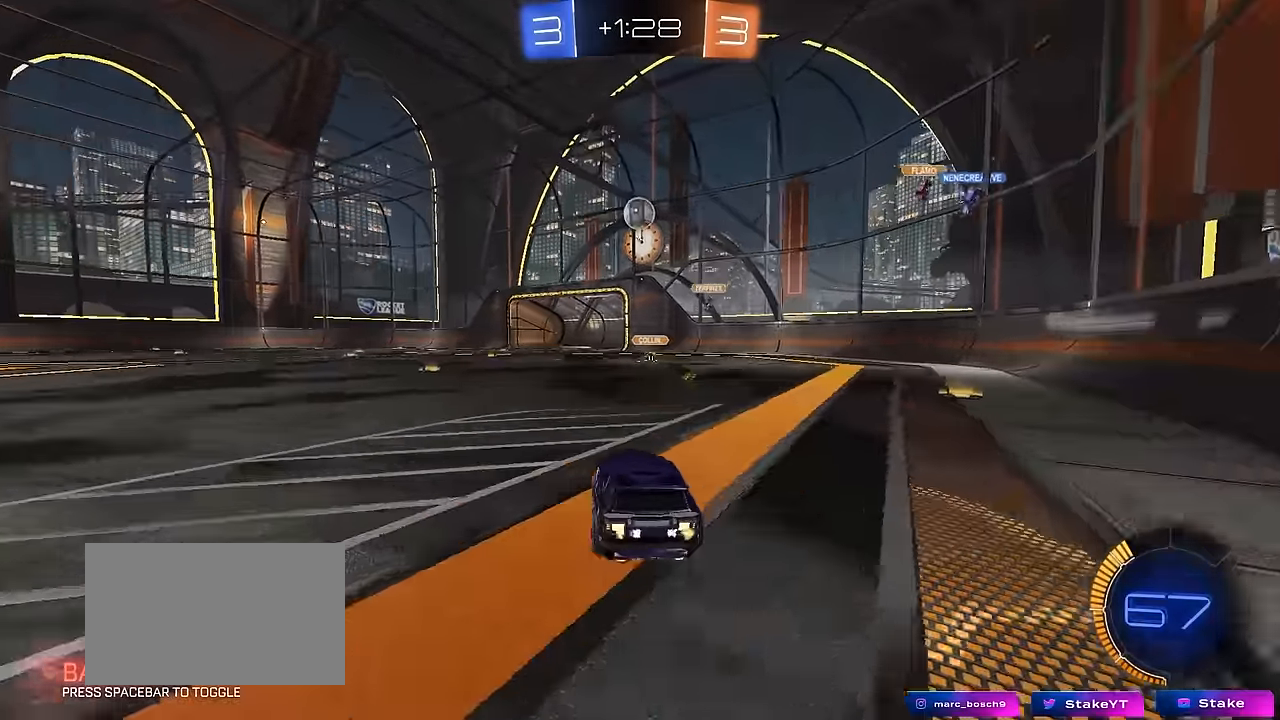
{"keys": ["s"], "mouse": ["left", "right"], "mouse_move": "down-left", "events": [[50, "d", "down"], [150, "d", "up"], [233, "w", "up"], [433, "a", "down"], [433, "mouse_right", "down"], [433, "s", "down"], [483, "a", "up"], [483, "mouse_left", "down"]]}
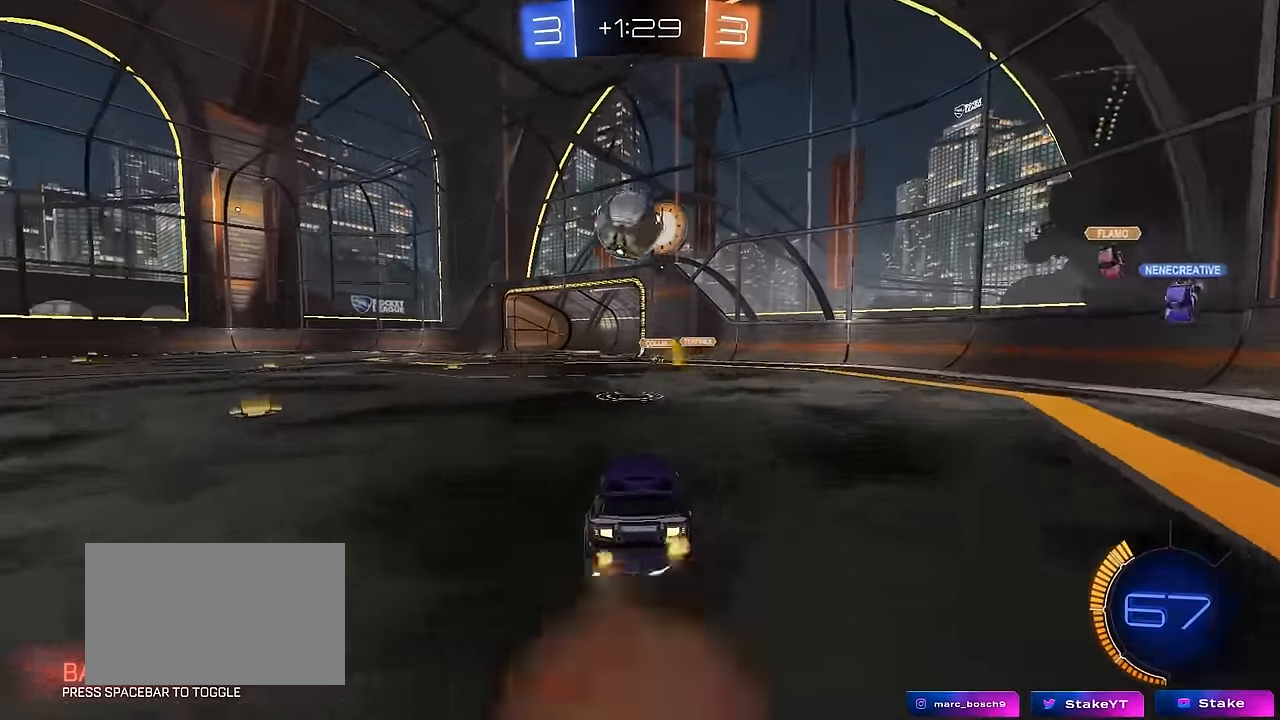
{"keys": ["a", "s", "shift"], "mouse": [], "events": [[16, "d", "down"], [16, "mouse_left", "up"], [16, "mouse_right", "up"], [16, "s", "up"], [116, "d", "up"], [216, "w", "down"], [266, "a", "down"], [300, "mouse_left", "down"], [300, "shift", "down"], [350, "mouse_right", "down"], [400, "s", "down"], [400, "w", "up"], [483, "mouse_left", "up"], [500, "mouse_right", "up"]]}
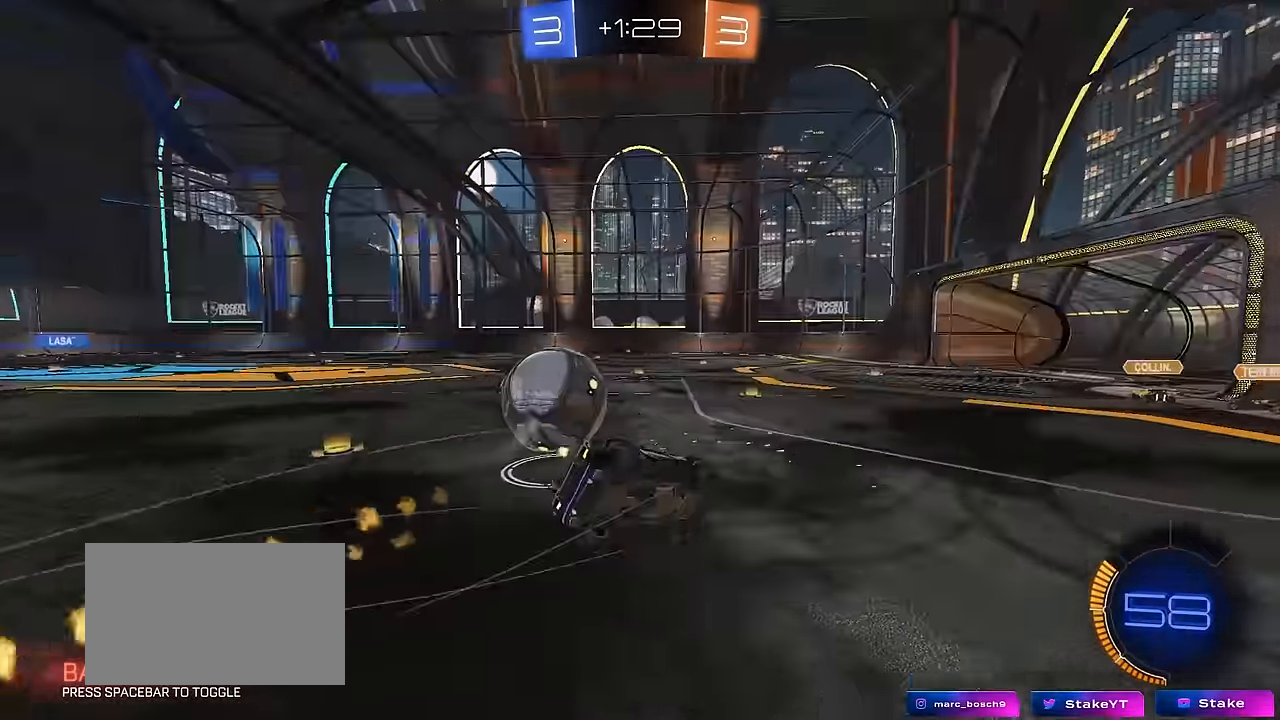
{"keys": ["a", "s", "shift"], "mouse": [], "mouse_move": "still", "events": [[316, "s", "up"], [416, "s", "down"]]}
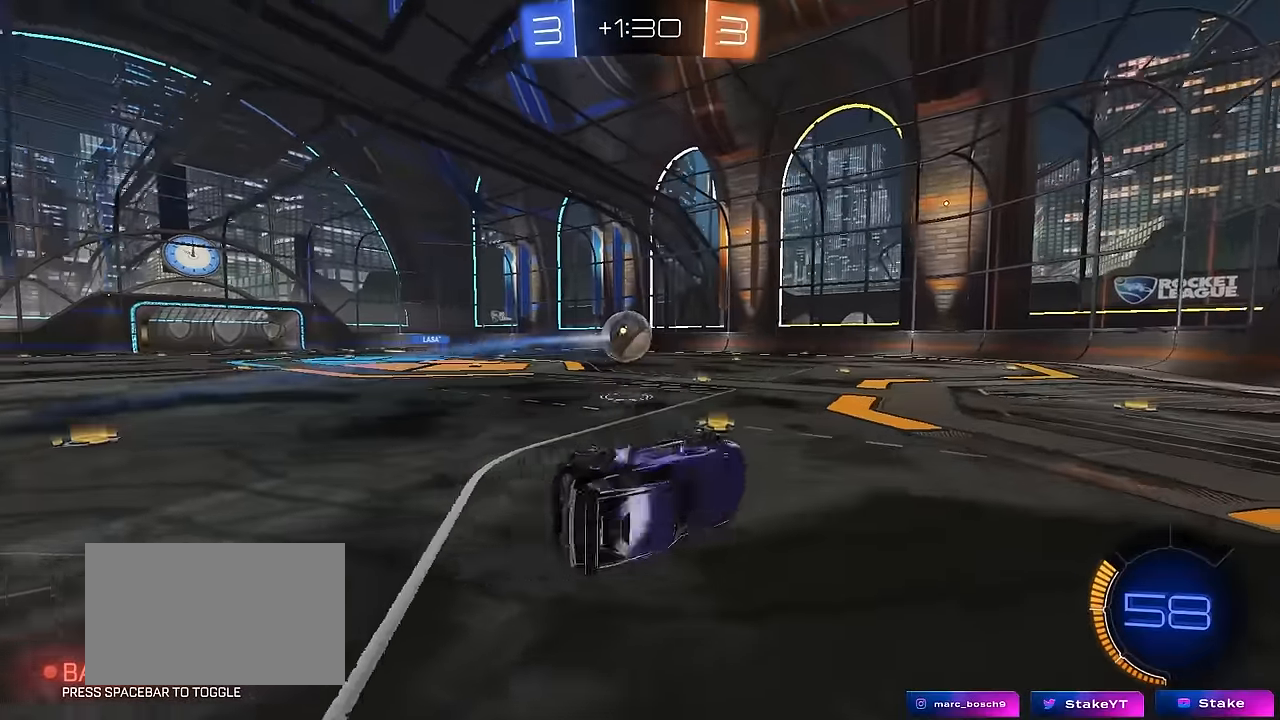
{"keys": ["w"], "mouse": ["left"], "mouse_move": "still", "events": [[100, "s", "up"], [150, "shift", "up"], [200, "a", "up"], [283, "space", "down"], [433, "mouse_left", "down"], [433, "w", "down"], [483, "space", "up"]]}
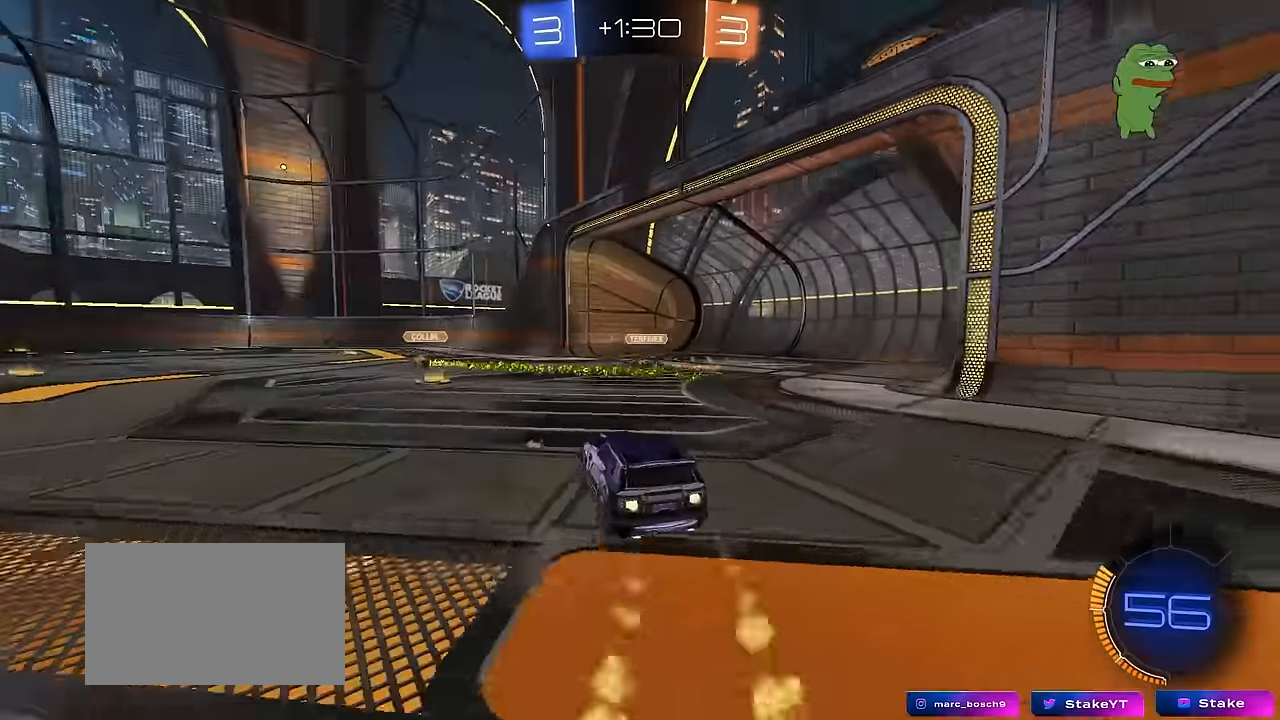
{"keys": ["w"], "mouse": ["left"], "mouse_move": "still", "events": [[16, "a", "down"], [116, "space", "down"], [300, "space", "up"], [400, "a", "up"]]}
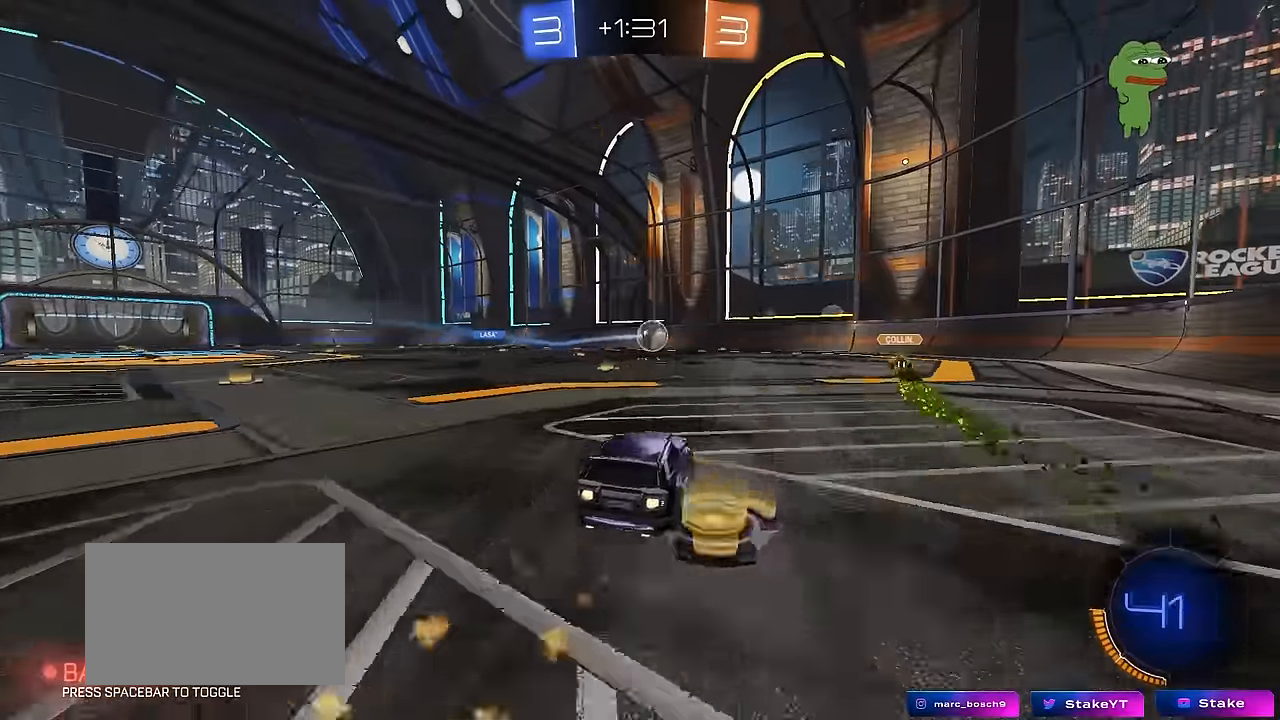
{"keys": ["w"], "mouse": ["left"], "mouse_move": "still", "events": [[133, "a", "down"], [166, "mouse_left", "up"], [366, "a", "up"], [366, "mouse_left", "down"]]}
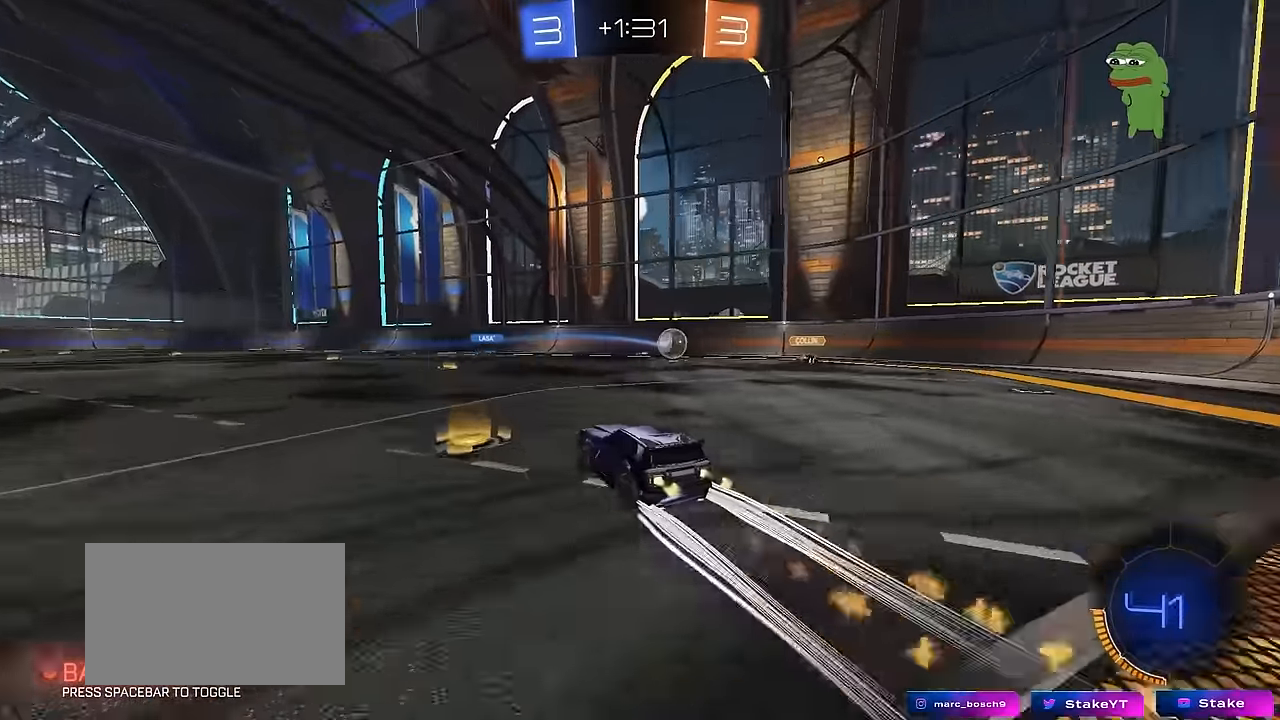
{"keys": ["w"], "mouse": [], "mouse_move": "still", "events": [[50, "mouse_left", "up"]]}
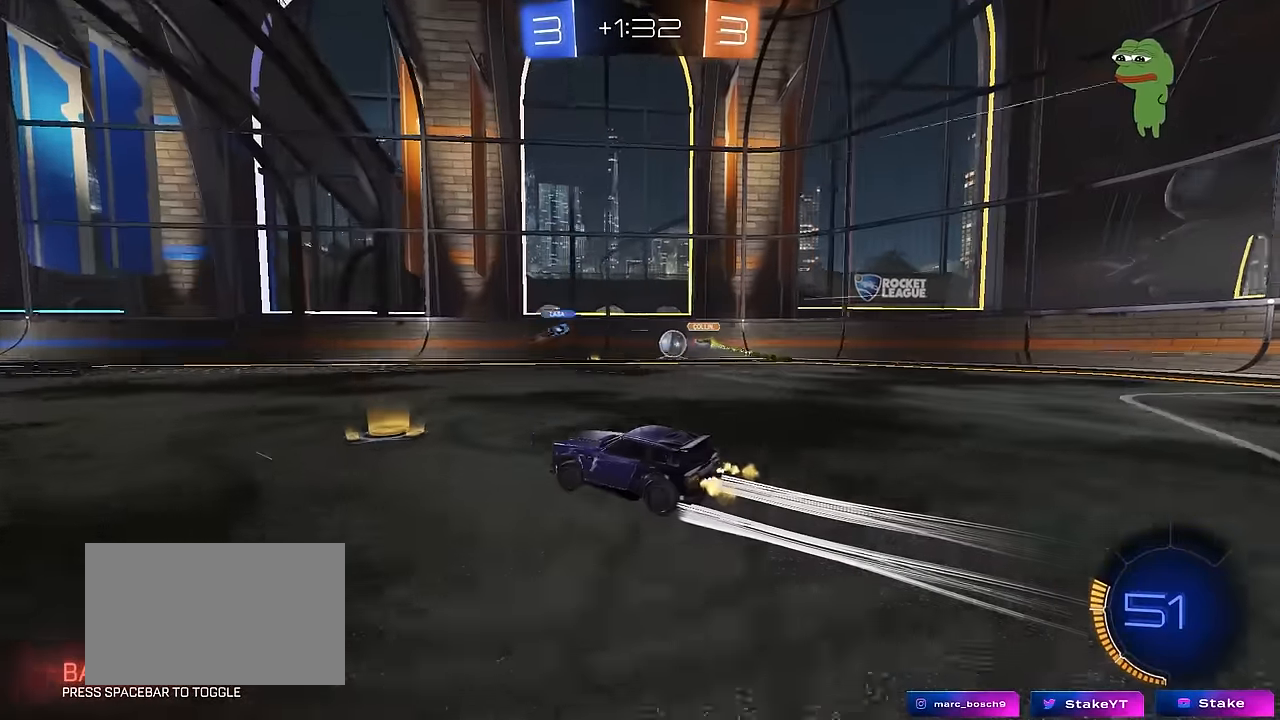
{"keys": ["w"], "mouse": [], "mouse_move": "still", "events": [[16, "a", "down"], [166, "a", "up"], [400, "d", "down"], [500, "d", "up"]]}
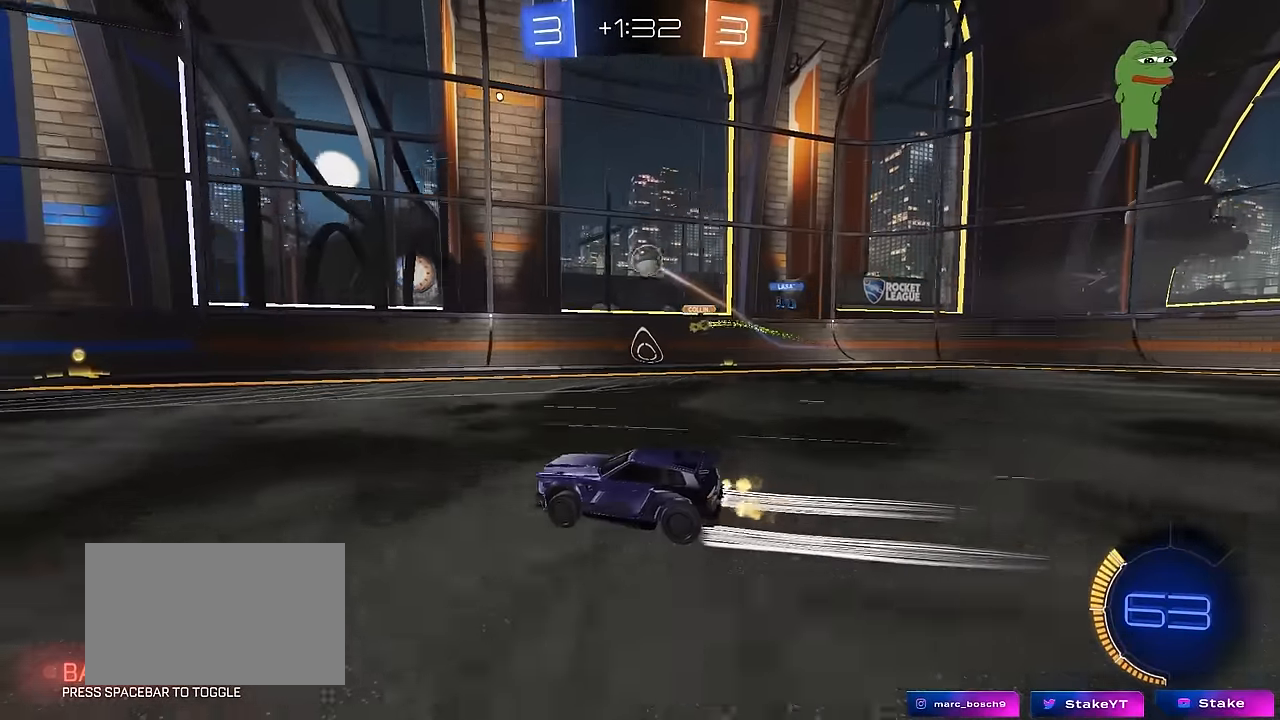
{"keys": ["space", "w"], "mouse": [], "mouse_move": "still", "events": [[33, "a", "down"], [133, "a", "up"], [133, "d", "down"], [233, "mouse_left", "down"], [416, "d", "up"], [466, "space", "down"], [500, "mouse_left", "up"]]}
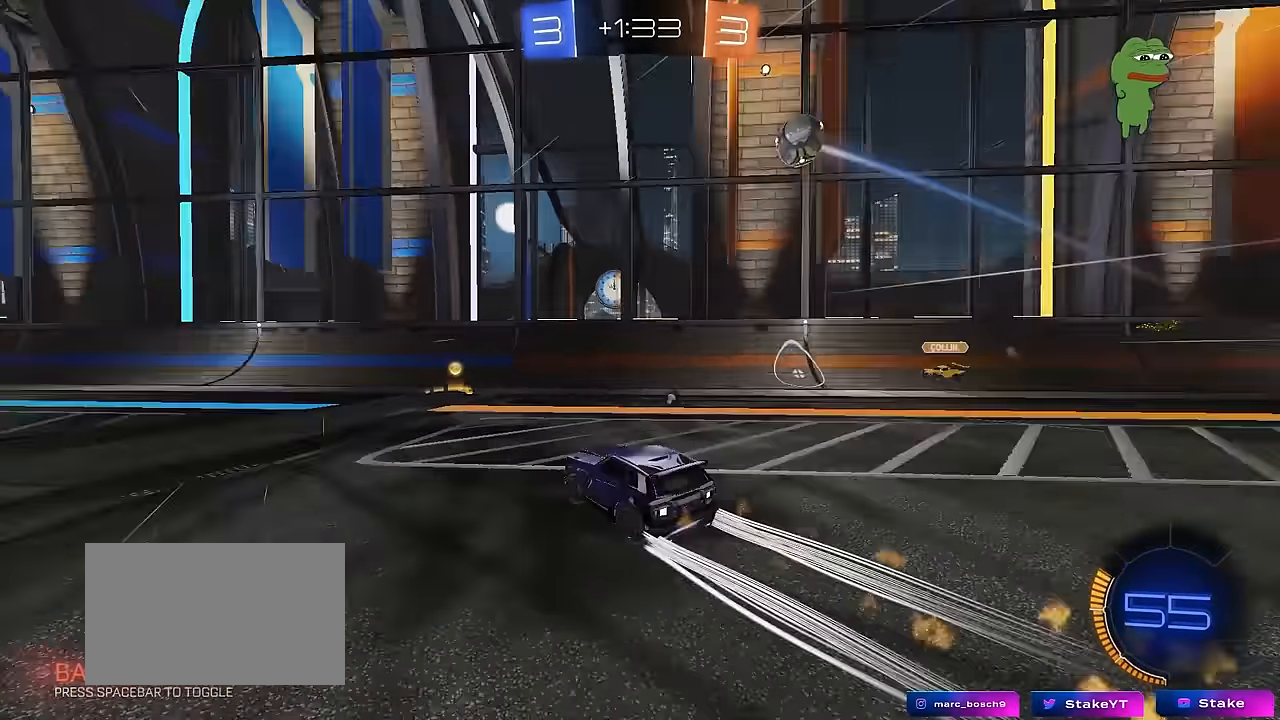
{"keys": ["a", "w"], "mouse": ["left"], "mouse_move": "still", "events": [[100, "space", "up"], [150, "mouse_left", "down"], [200, "a", "down"], [200, "shift", "down"], [250, "space", "down"], [300, "shift", "up"], [383, "space", "up"]]}
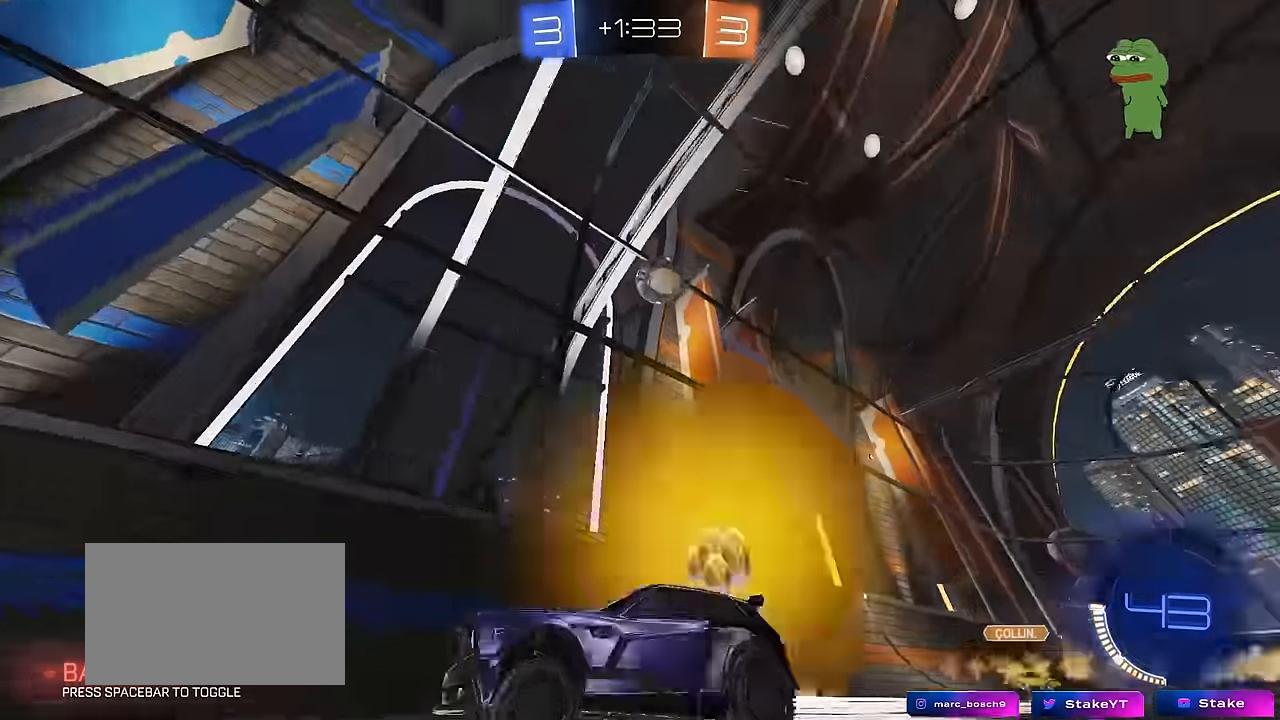
{"keys": ["a", "shift", "space", "w"], "mouse": ["left"], "mouse_move": "still", "events": [[16, "mouse_left", "up"], [400, "mouse_left", "down"], [400, "mouse_right", "down"], [450, "space", "down"], [483, "mouse_right", "up"], [483, "shift", "down"]]}
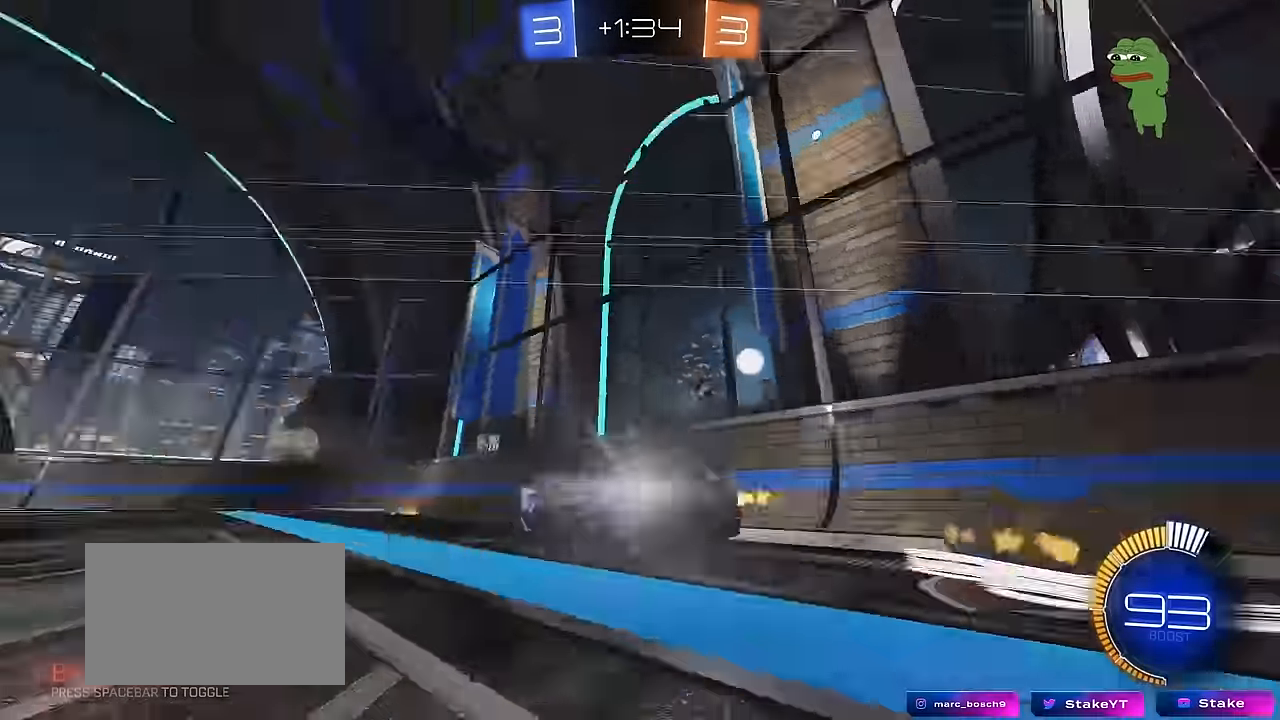
{"keys": ["a", "s", "shift", "space"], "mouse": [], "mouse_move": "still", "events": [[33, "mouse_right", "down"], [84, "s", "down"], [84, "space", "up"], [84, "w", "up"], [117, "mouse_right", "up"], [134, "mouse_left", "up"], [417, "s", "up"], [417, "space", "down"], [500, "s", "down"]]}
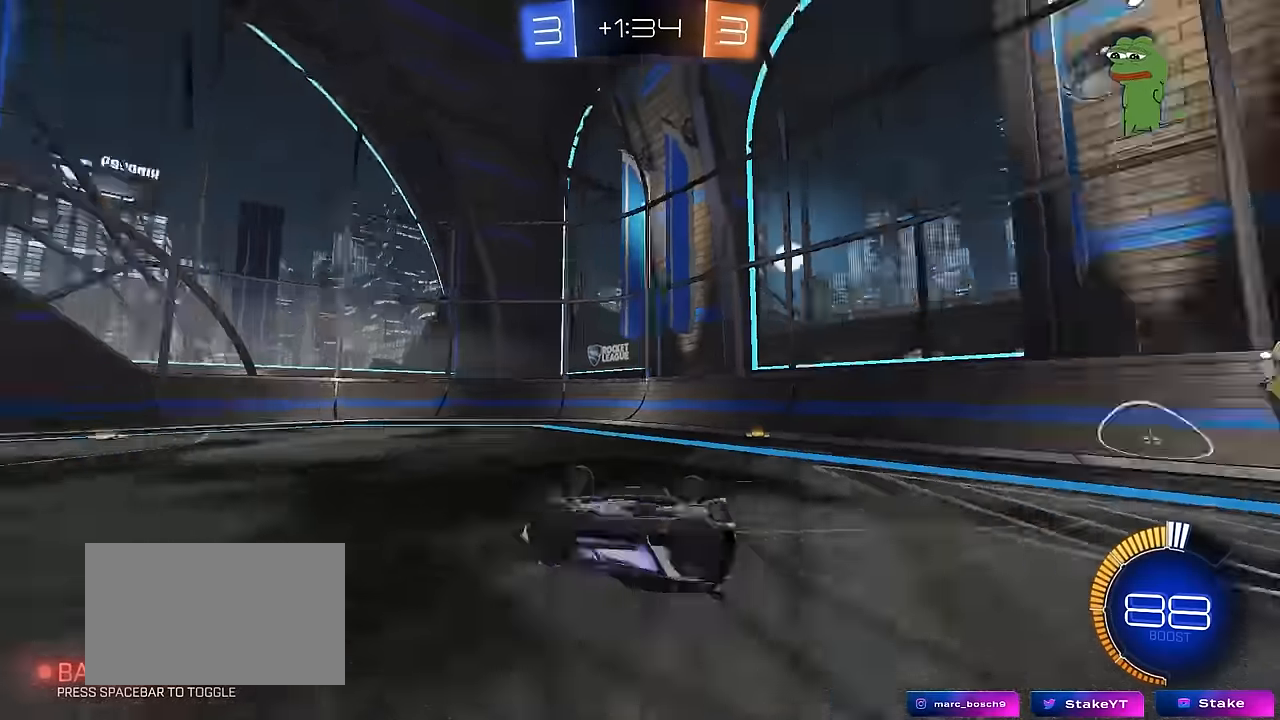
{"keys": [], "mouse": [], "mouse_move": "still", "events": [[50, "space", "up"], [234, "shift", "up"], [284, "a", "up"], [284, "s", "up"]]}
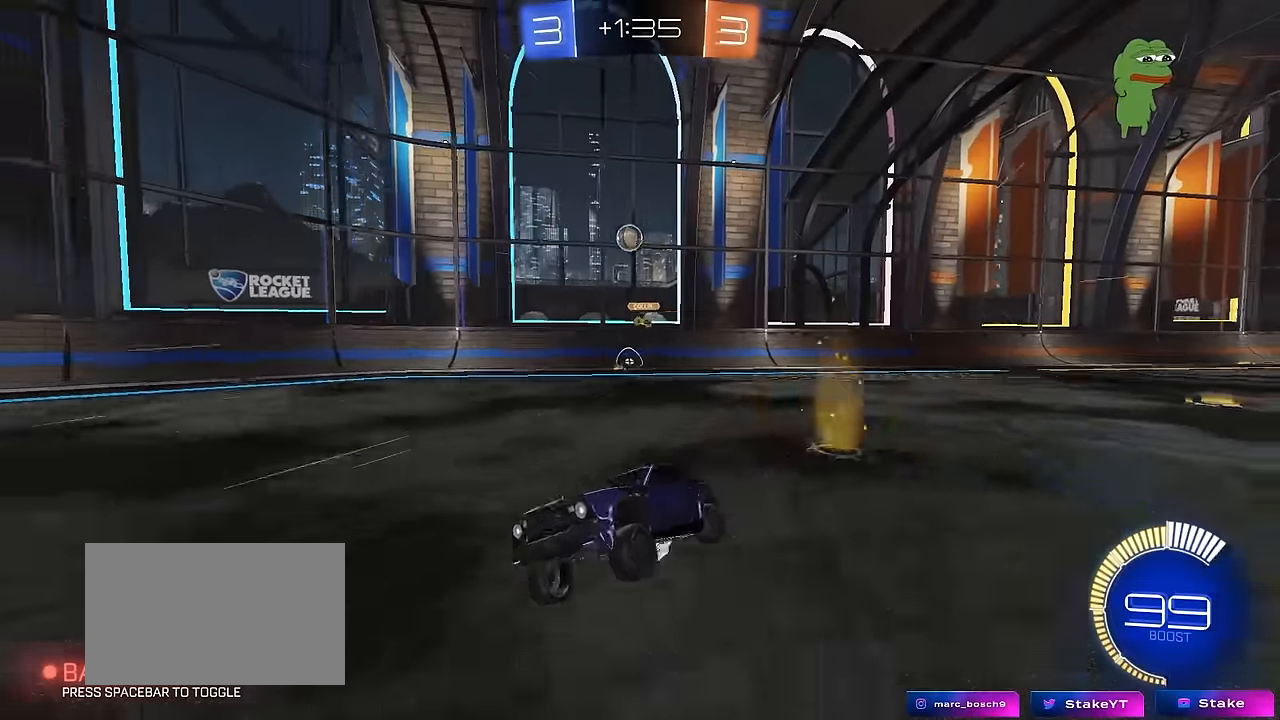
{"keys": ["d", "w"], "mouse": [], "mouse_move": "still", "events": [[17, "w", "down"], [500, "d", "down"]]}
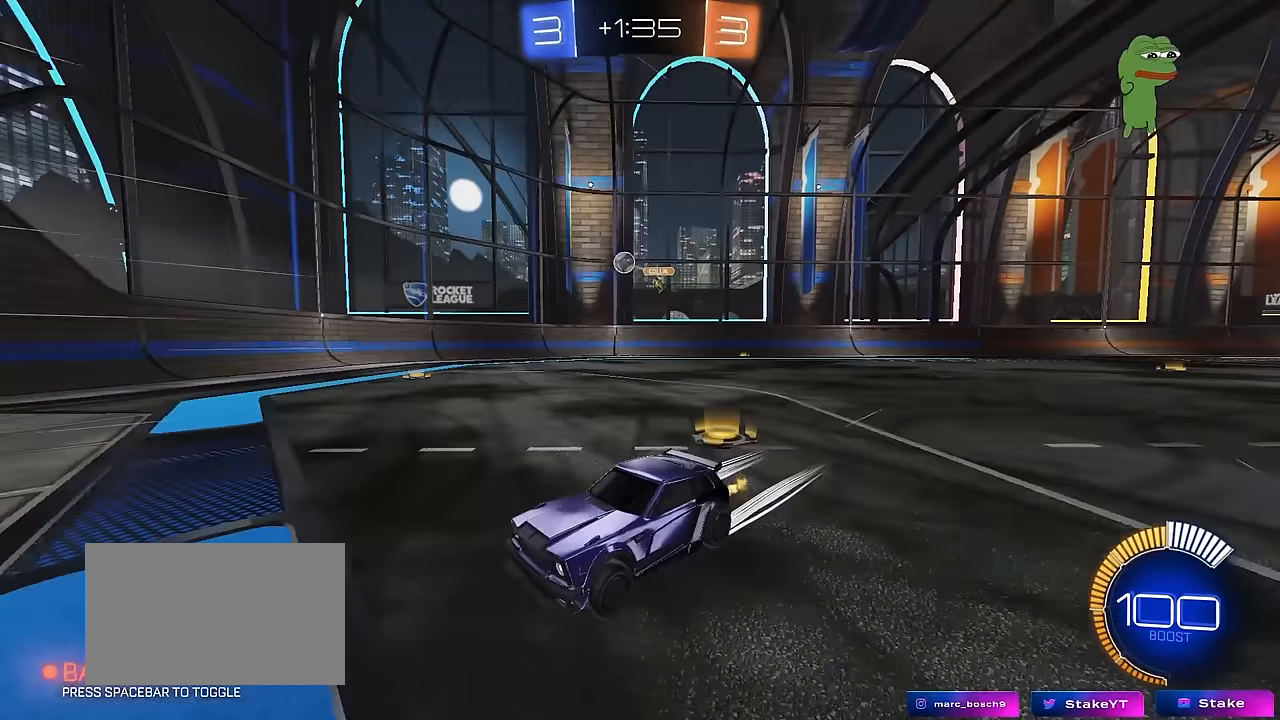
{"keys": ["a", "s"], "mouse": [], "mouse_move": "up-right", "events": [[134, "d", "up"], [234, "d", "down"], [267, "shift", "down"], [417, "d", "up"], [417, "shift", "up"], [417, "w", "up"], [467, "a", "down"], [500, "s", "down"]]}
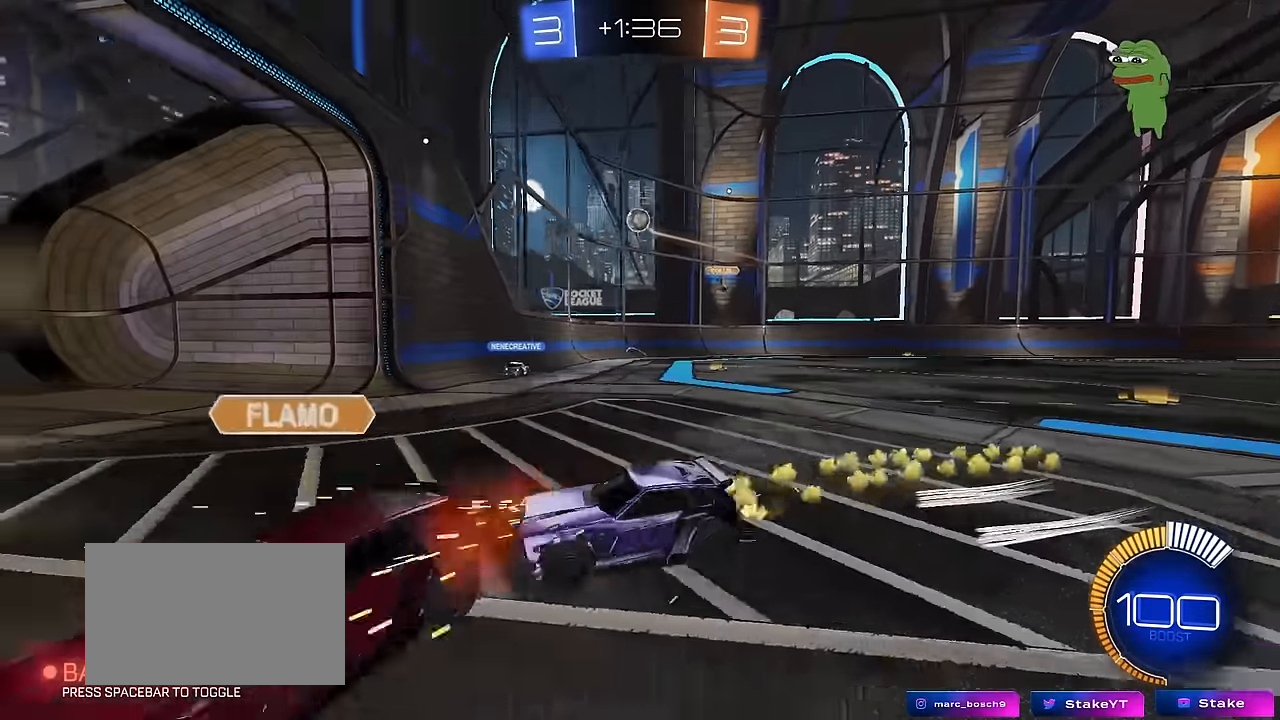
{"keys": ["a", "w"], "mouse": [], "mouse_move": "still", "events": [[150, "s", "up"], [200, "shift", "down"], [250, "w", "down"], [484, "shift", "up"]]}